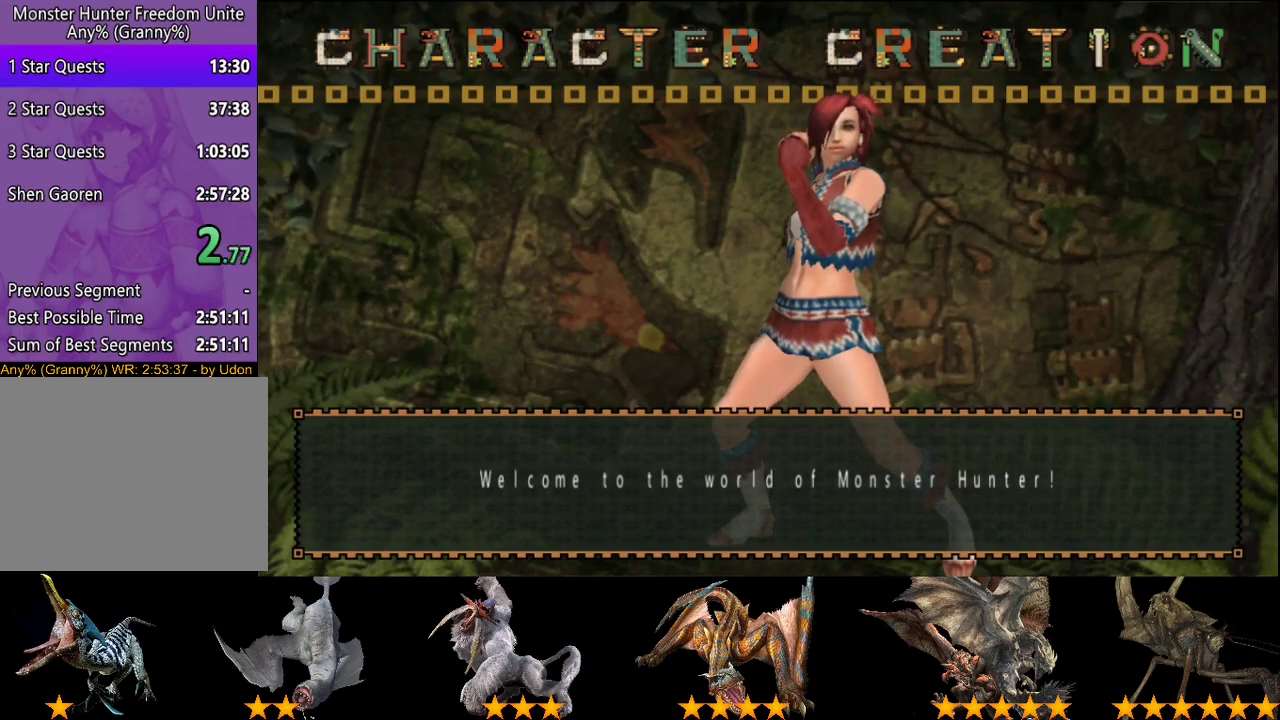
Gameplay with a controller (PlayStation layout); each line is a JSON object with the inputs held at the frame after it. "events" lists button and stick changes between this image and that frame as [ms after this image, input, new state], when the widget could be followed in between. This overlay highlights the sticks when they move; stick clicks (L3 R3) are not distinguishable. Not read: L3 R3 SQUARE.
{"buttons": ["SELECT"], "left_stick": "center", "right_stick": "center", "events": [[133, "SELECT", "down"]]}
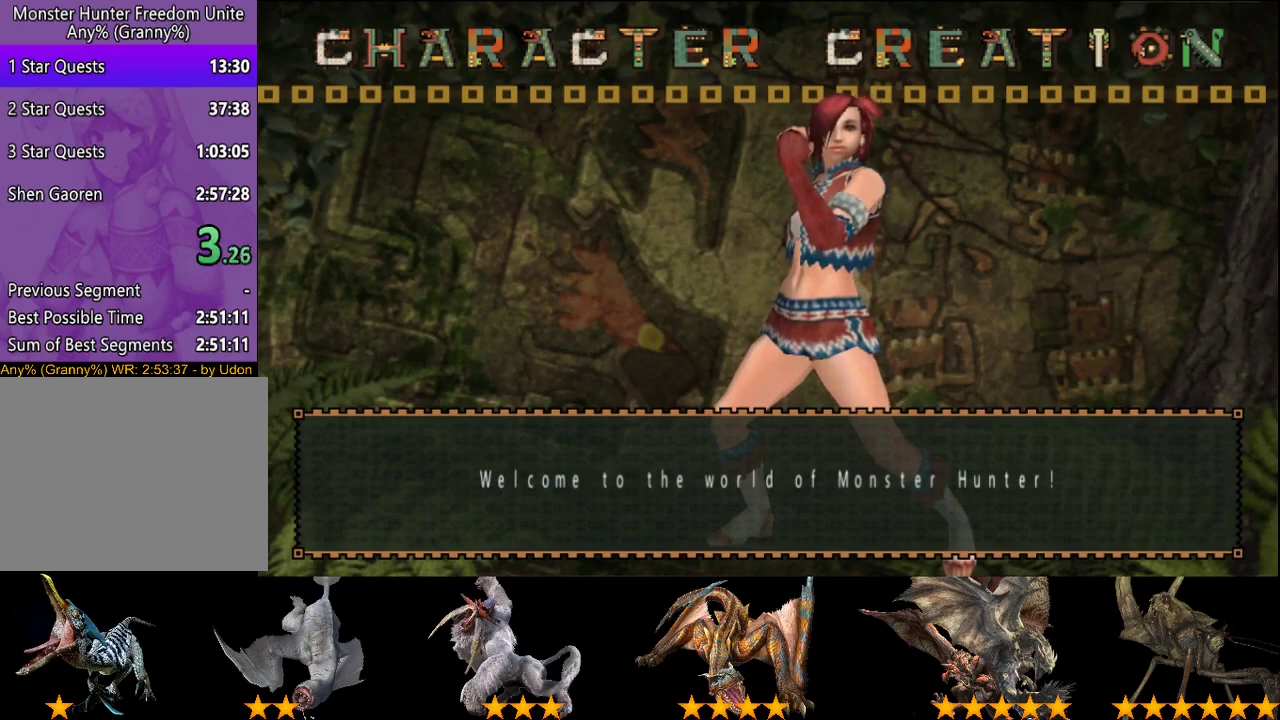
{"buttons": [], "left_stick": "center", "right_stick": "center", "events": [[250, "SELECT", "up"], [317, "SELECT", "down"], [483, "SELECT", "up"]]}
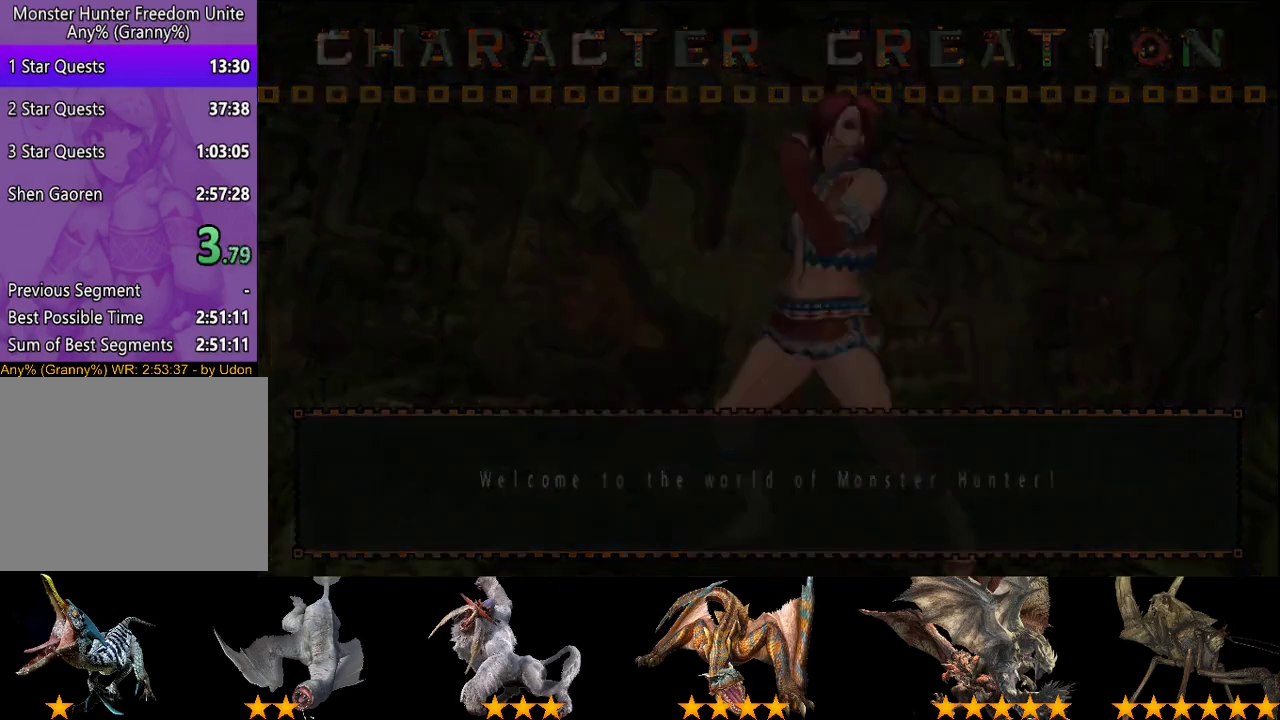
{"buttons": ["SELECT"], "left_stick": "center", "right_stick": "center", "events": [[50, "SELECT", "down"]]}
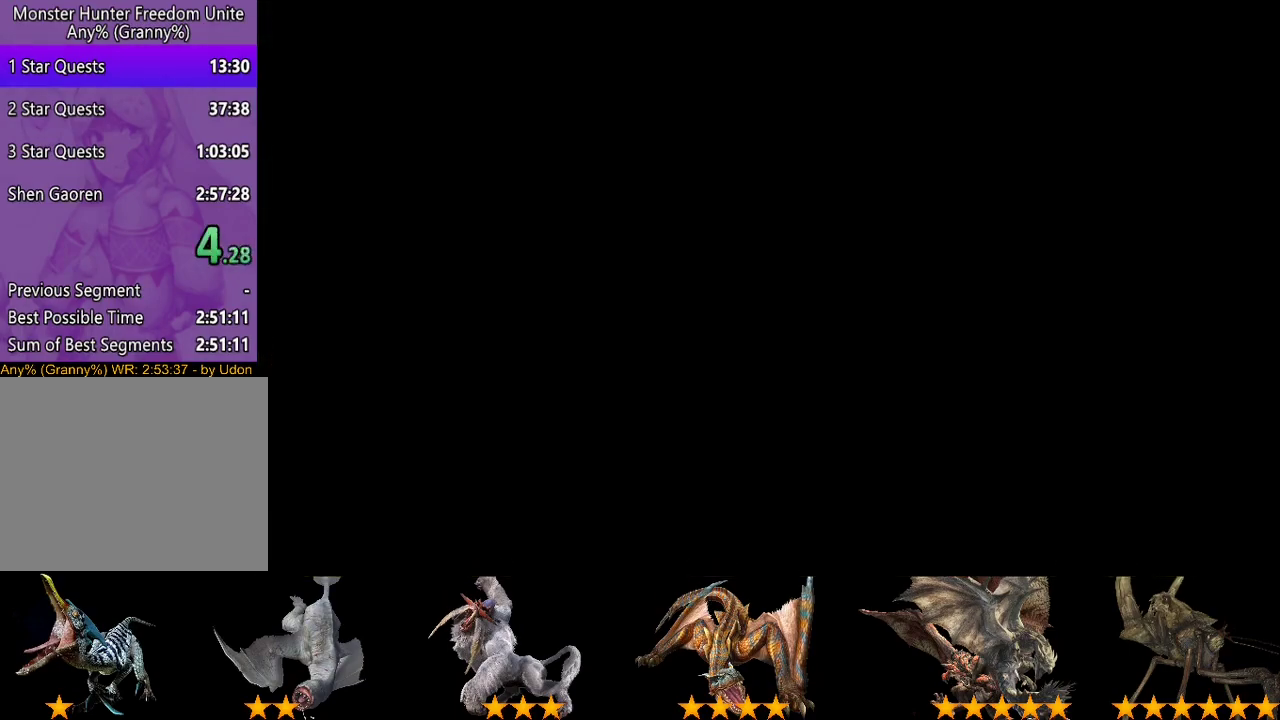
{"buttons": ["SELECT"], "left_stick": "center", "right_stick": "center", "events": []}
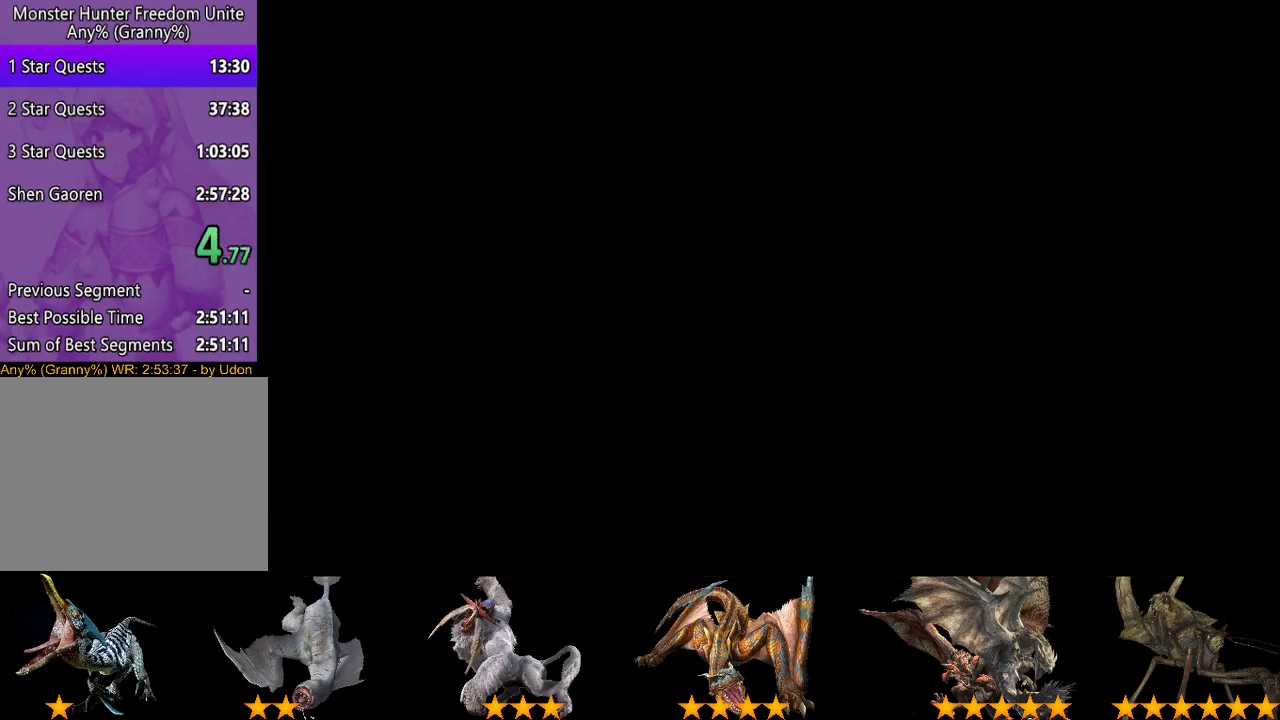
{"buttons": [], "left_stick": "center", "right_stick": "center", "events": [[417, "SELECT", "up"]]}
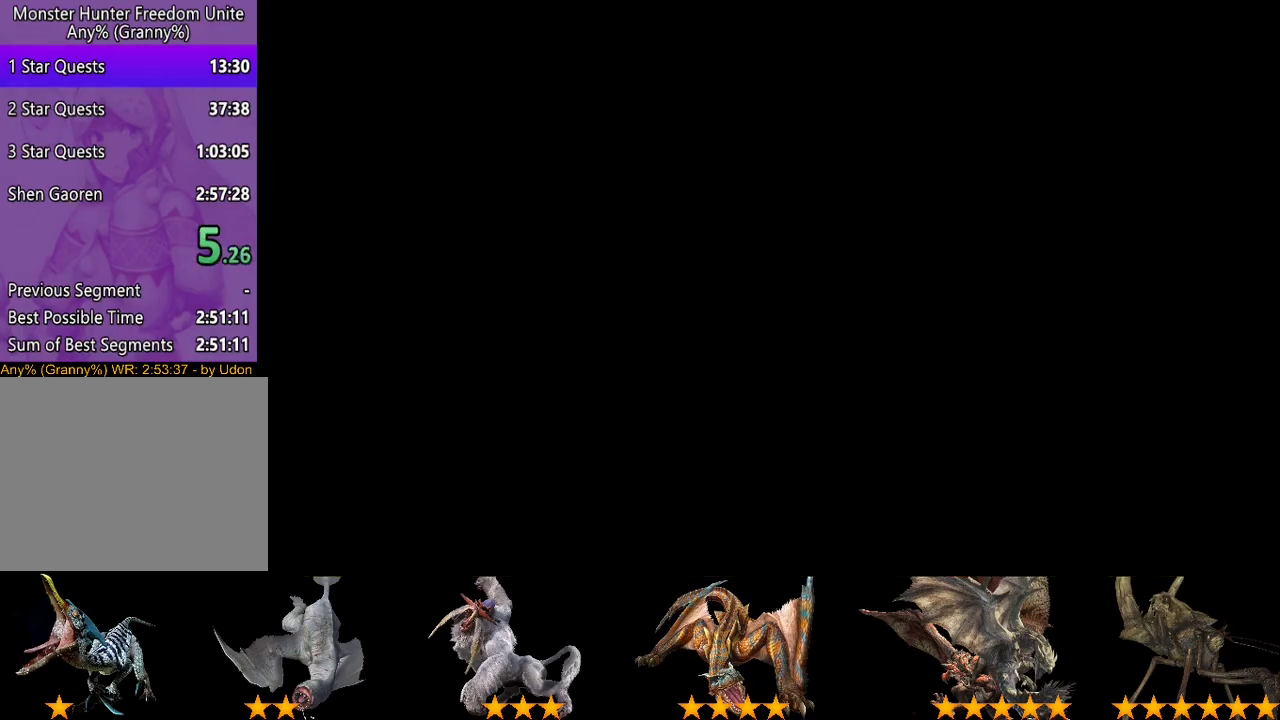
{"buttons": ["SELECT"], "left_stick": "center", "right_stick": "center", "events": [[50, "SELECT", "down"], [150, "SELECT", "up"], [250, "SELECT", "down"], [333, "SELECT", "up"], [400, "SELECT", "down"]]}
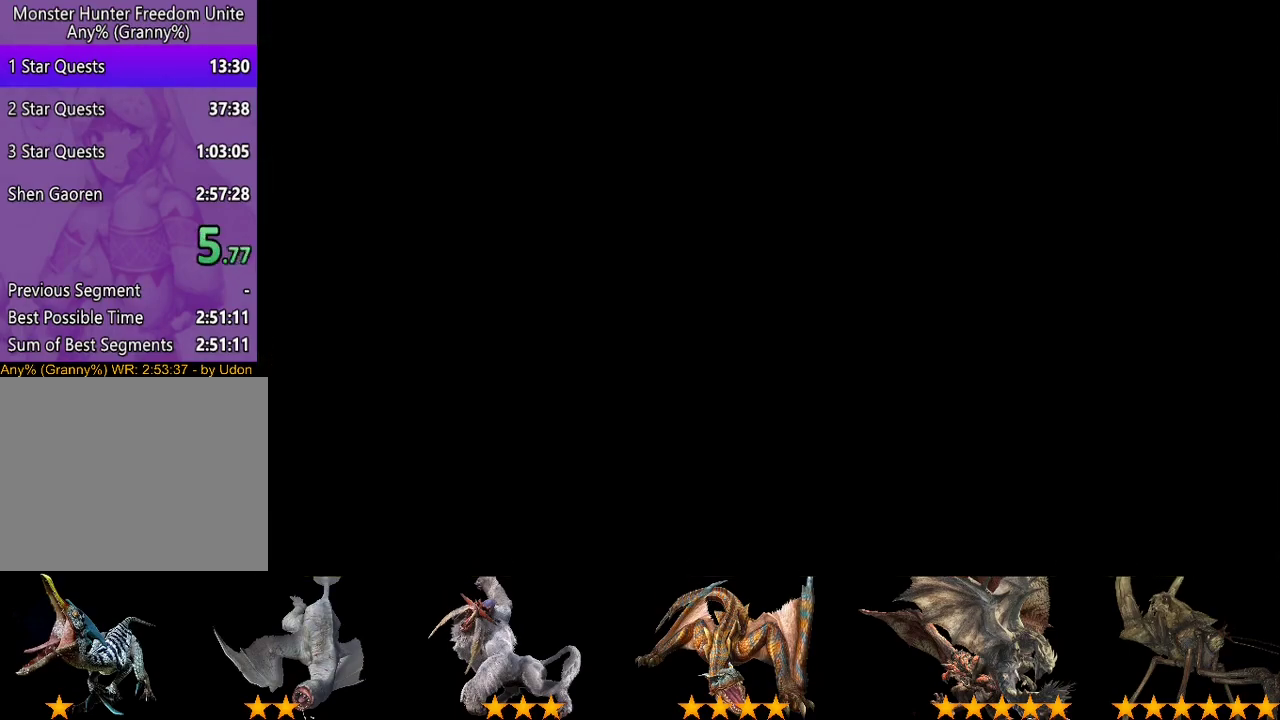
{"buttons": [], "left_stick": "center", "right_stick": "center", "events": [[17, "SELECT", "up"], [83, "SELECT", "down"], [317, "SELECT", "up"]]}
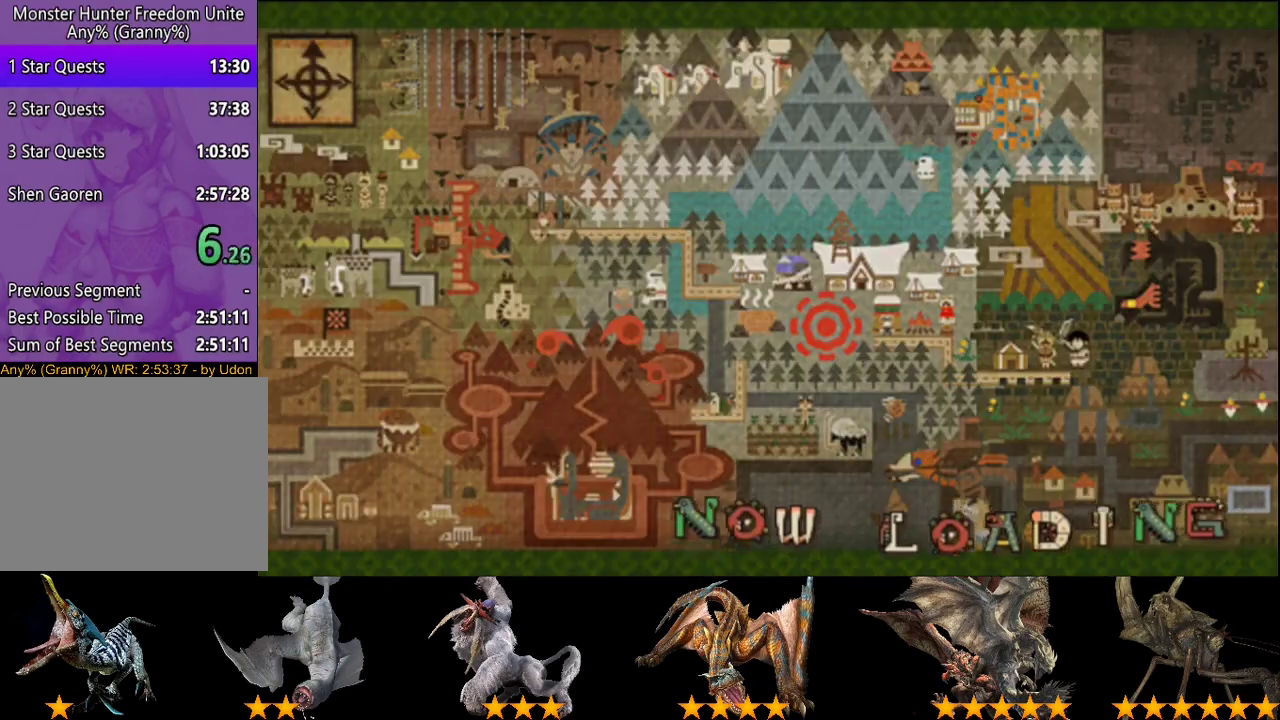
{"buttons": [], "left_stick": "center", "right_stick": "center", "events": []}
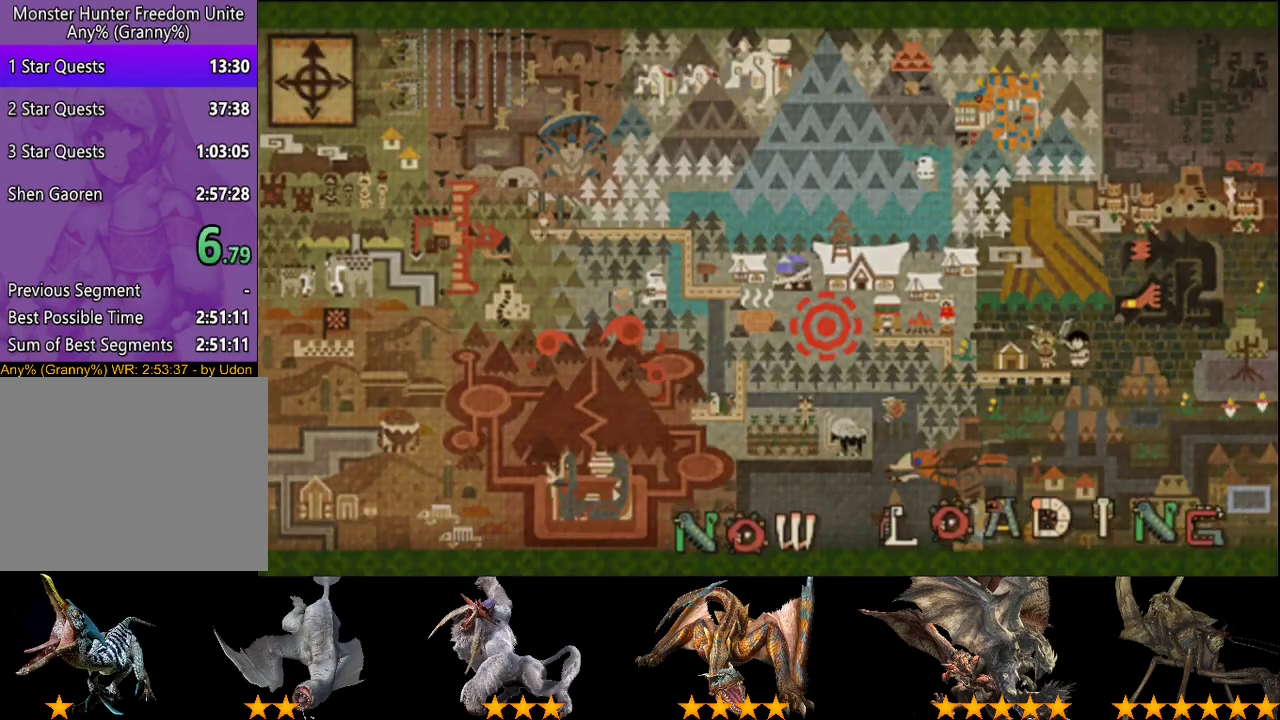
{"buttons": [], "left_stick": "center", "right_stick": "center", "events": []}
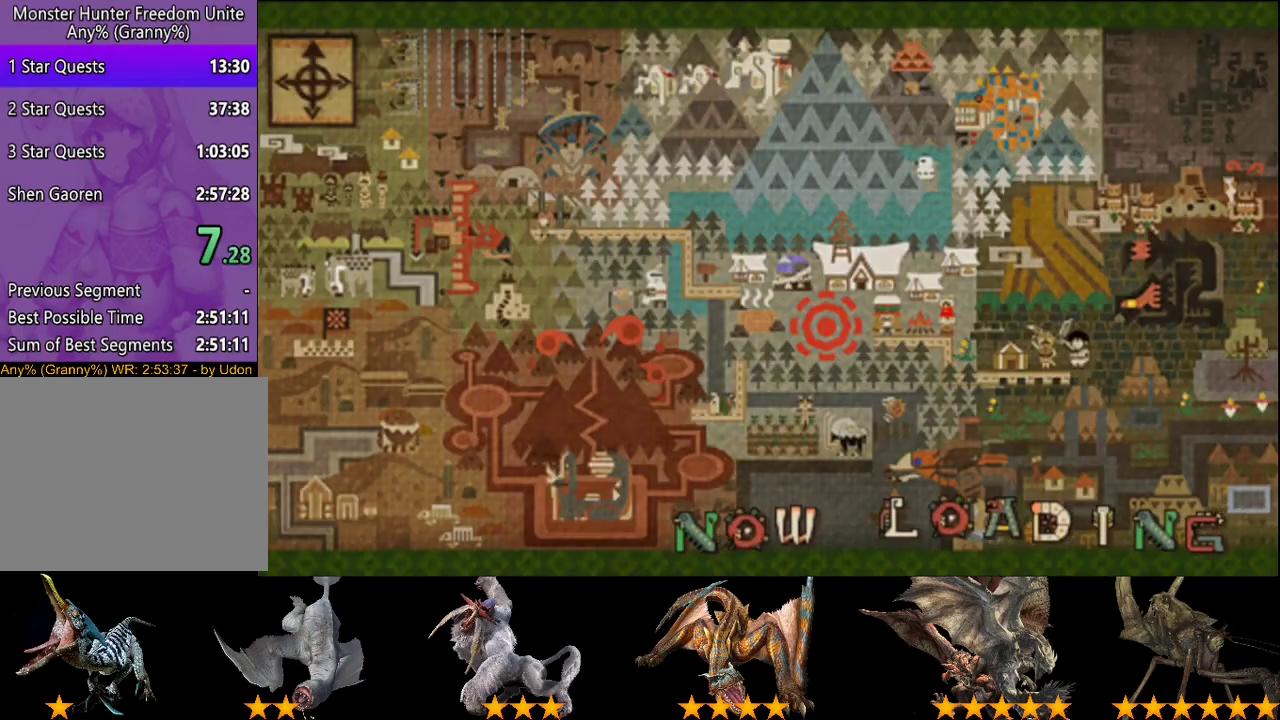
{"buttons": [], "left_stick": "center", "right_stick": "center", "events": []}
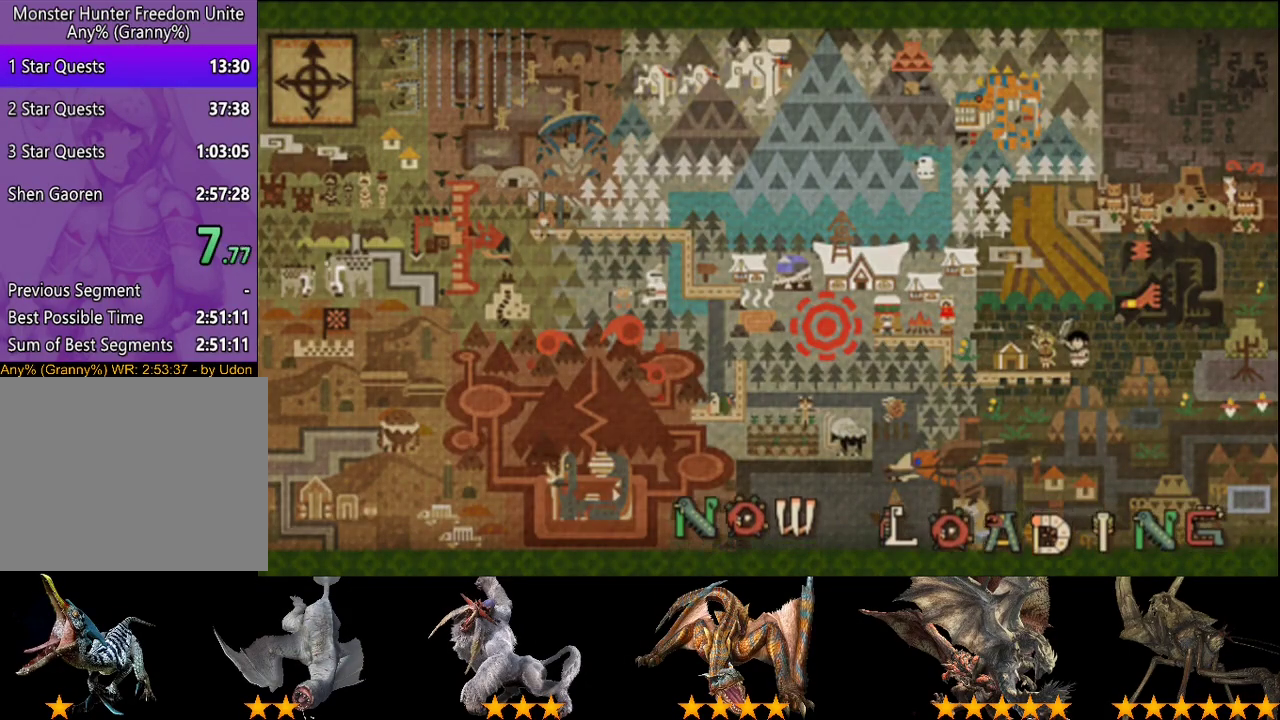
{"buttons": [], "left_stick": "center", "right_stick": "center", "events": []}
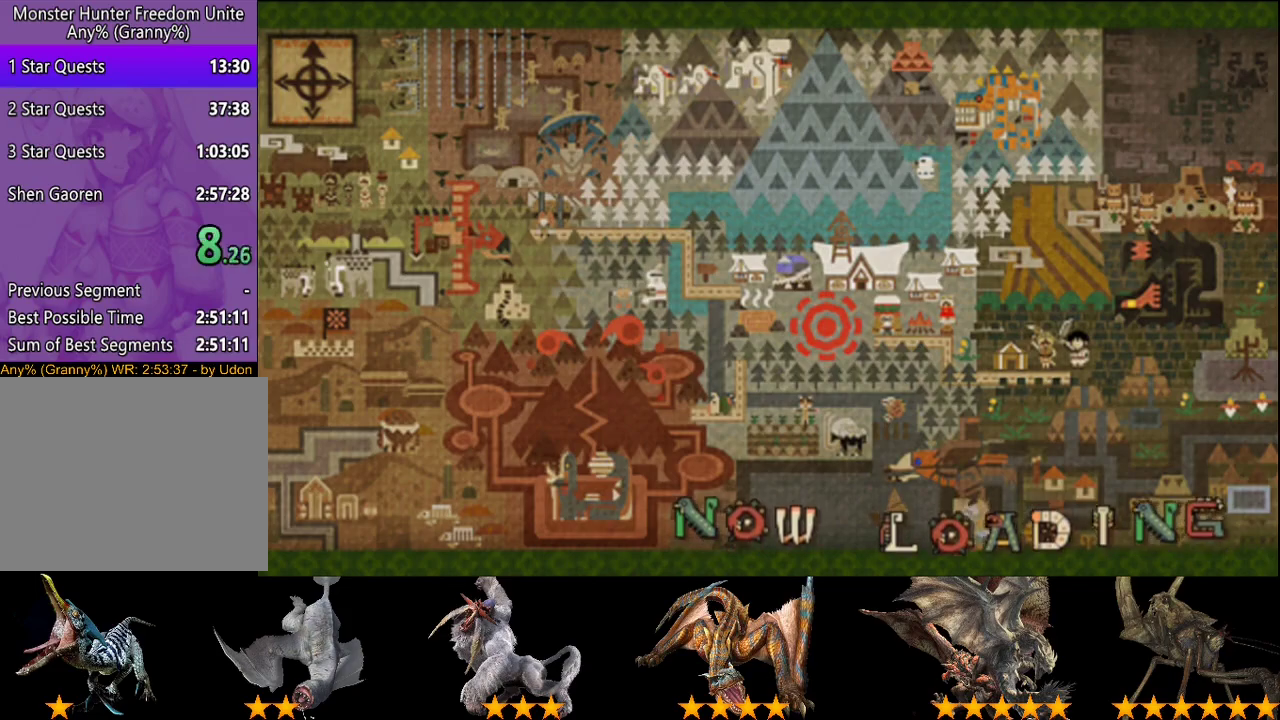
{"buttons": [], "left_stick": "center", "right_stick": "center", "events": []}
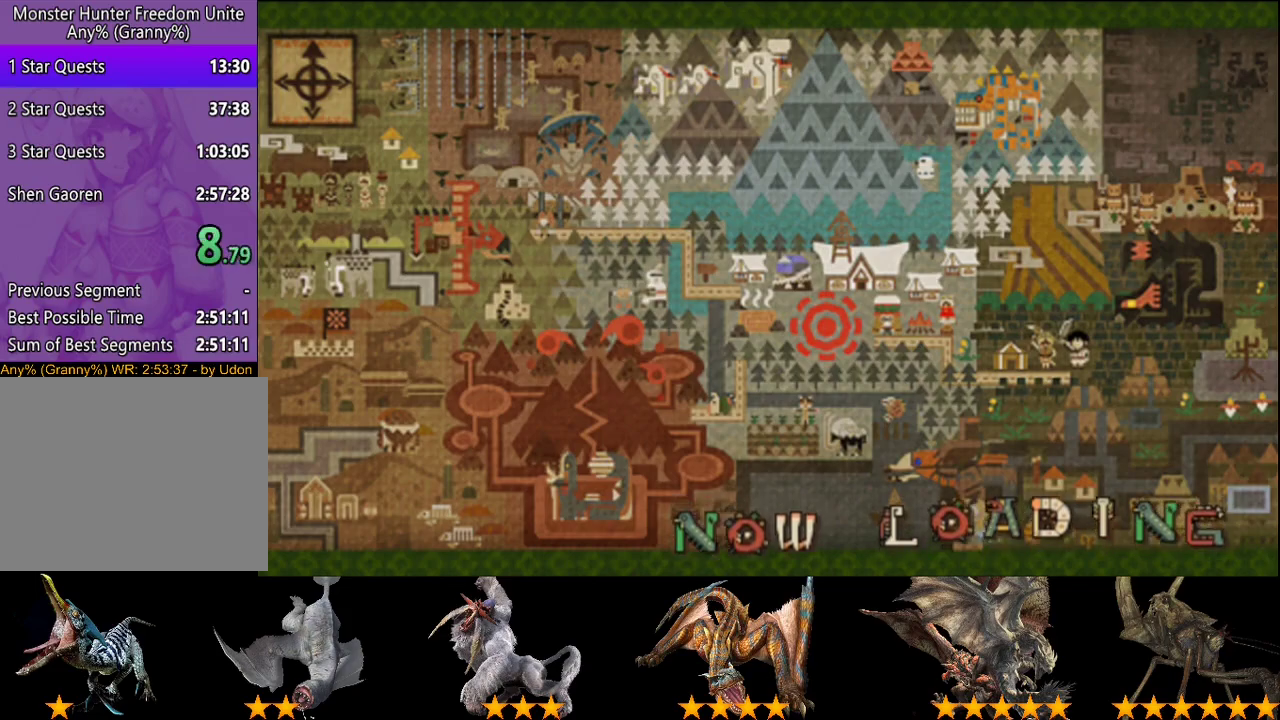
{"buttons": [], "left_stick": "center", "right_stick": "center", "events": []}
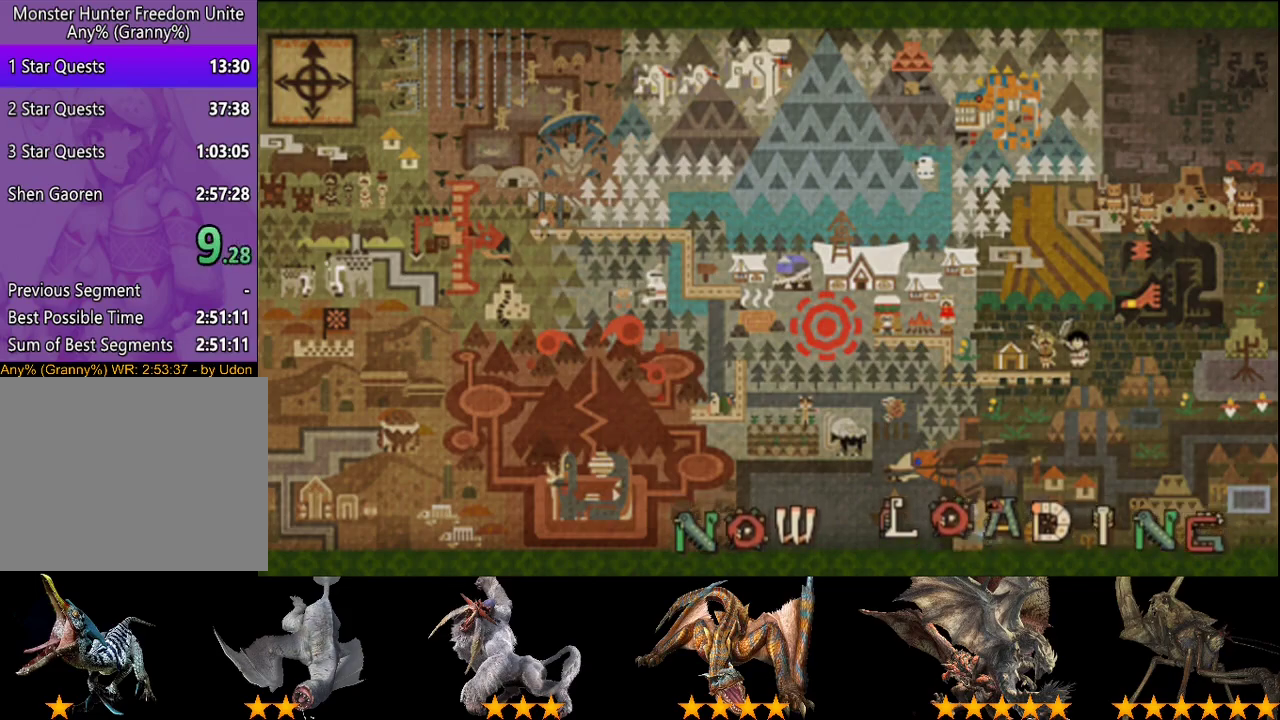
{"buttons": [], "left_stick": "center", "right_stick": "center", "events": []}
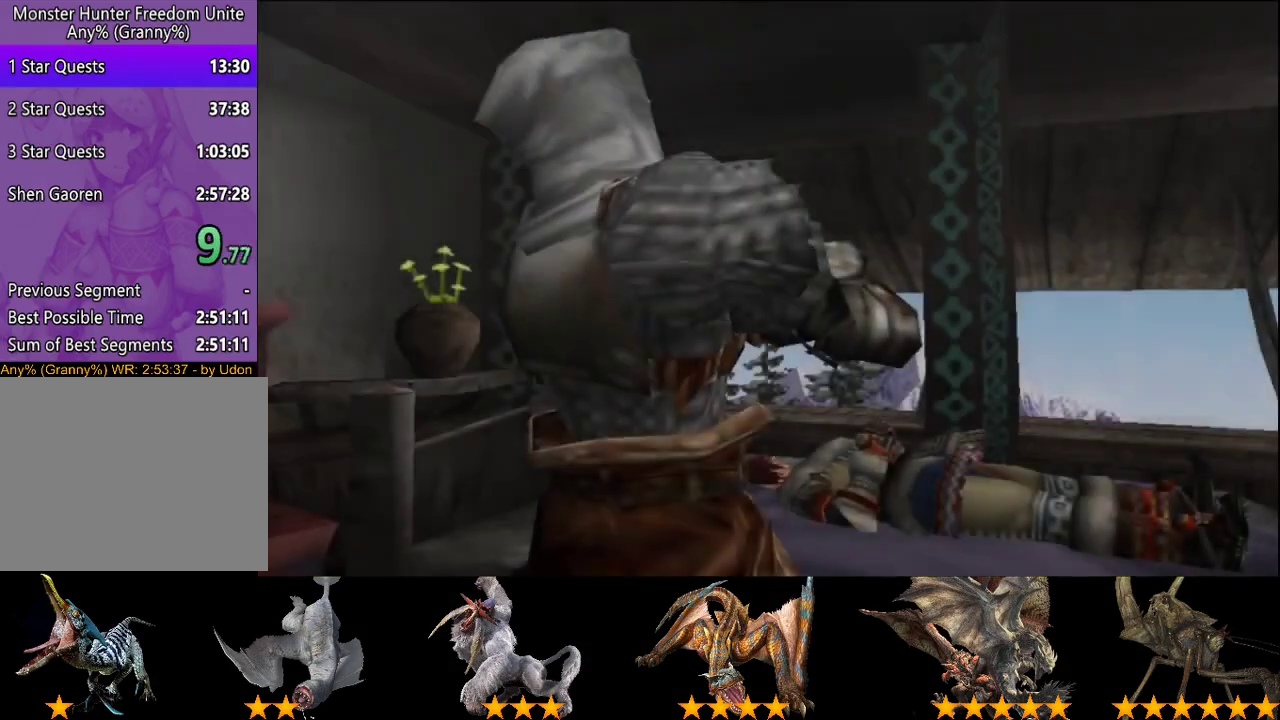
{"buttons": [], "left_stick": "center", "right_stick": "center", "events": []}
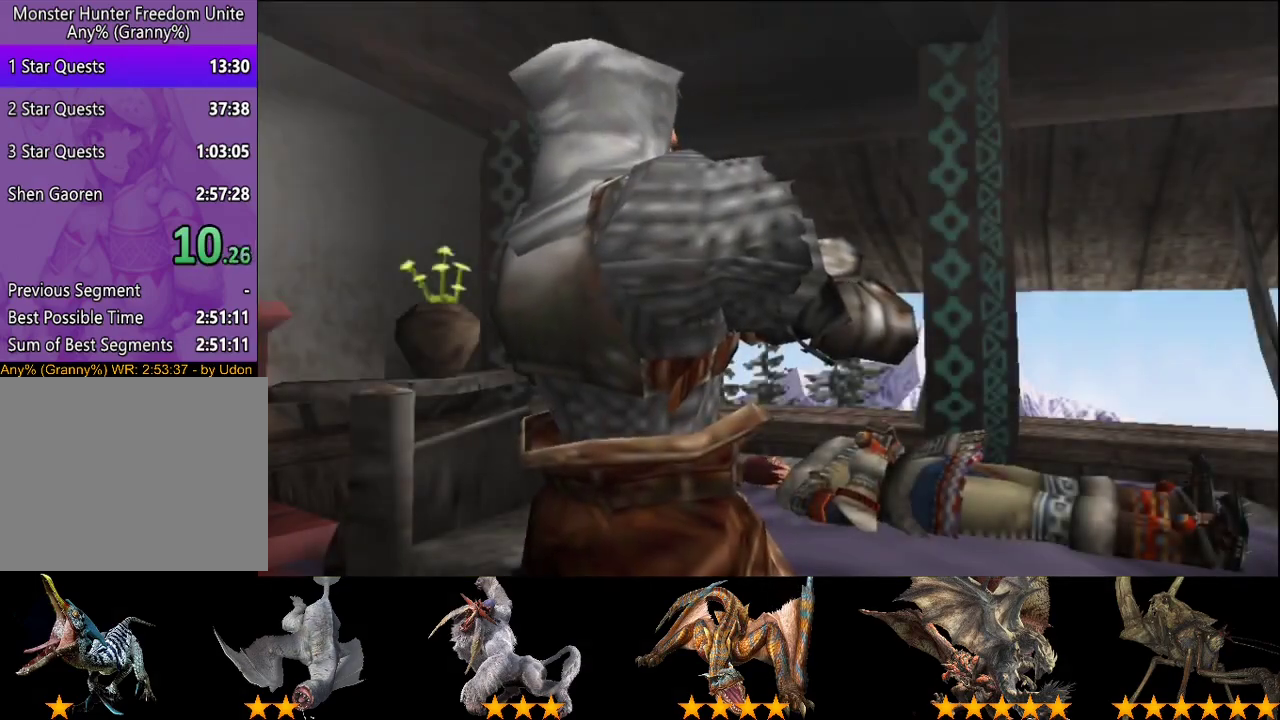
{"buttons": [], "left_stick": "center", "right_stick": "center", "events": []}
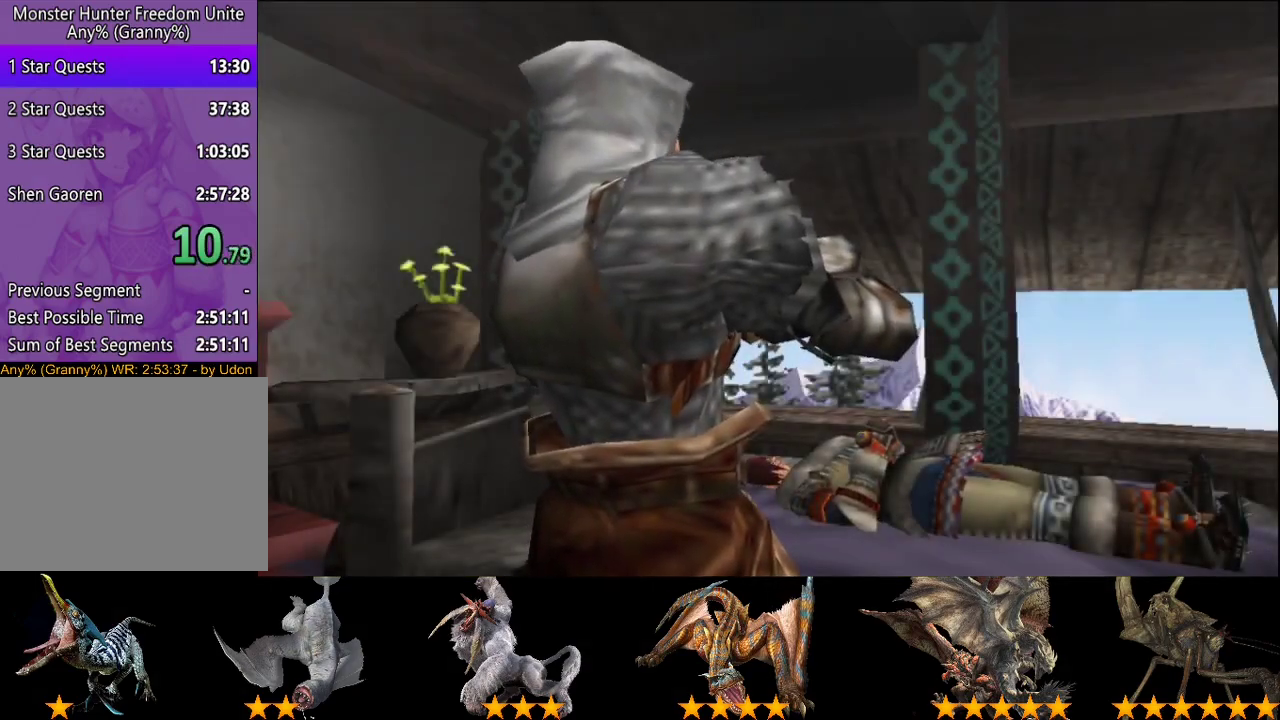
{"buttons": [], "left_stick": "center", "right_stick": "center", "events": [[33, "CIRCLE", "down"], [100, "CIRCLE", "up"], [167, "CIRCLE", "down"], [267, "CIRCLE", "up"], [333, "CIRCLE", "down"], [467, "CIRCLE", "up"]]}
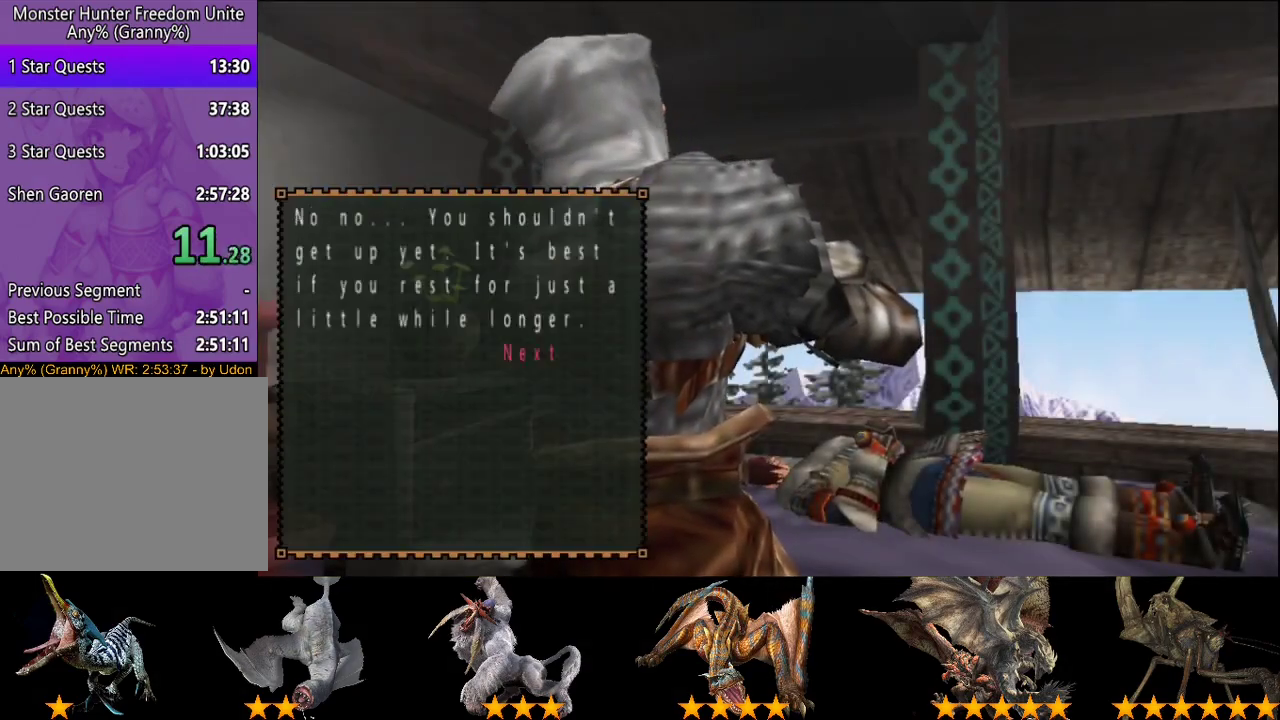
{"buttons": ["CIRCLE"], "left_stick": "center", "right_stick": "center", "events": [[33, "CIRCLE", "down"], [300, "CIRCLE", "up"], [367, "CIRCLE", "down"]]}
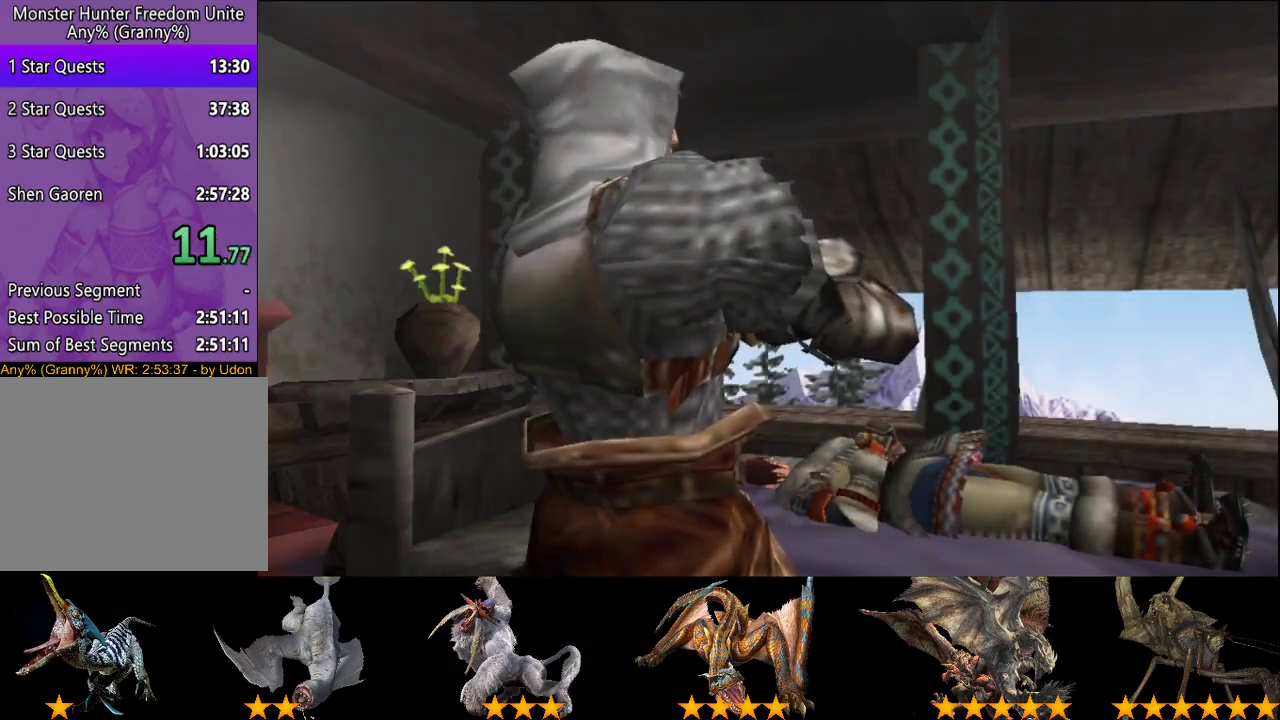
{"buttons": [], "left_stick": "center", "right_stick": "center", "events": [[133, "CIRCLE", "up"]]}